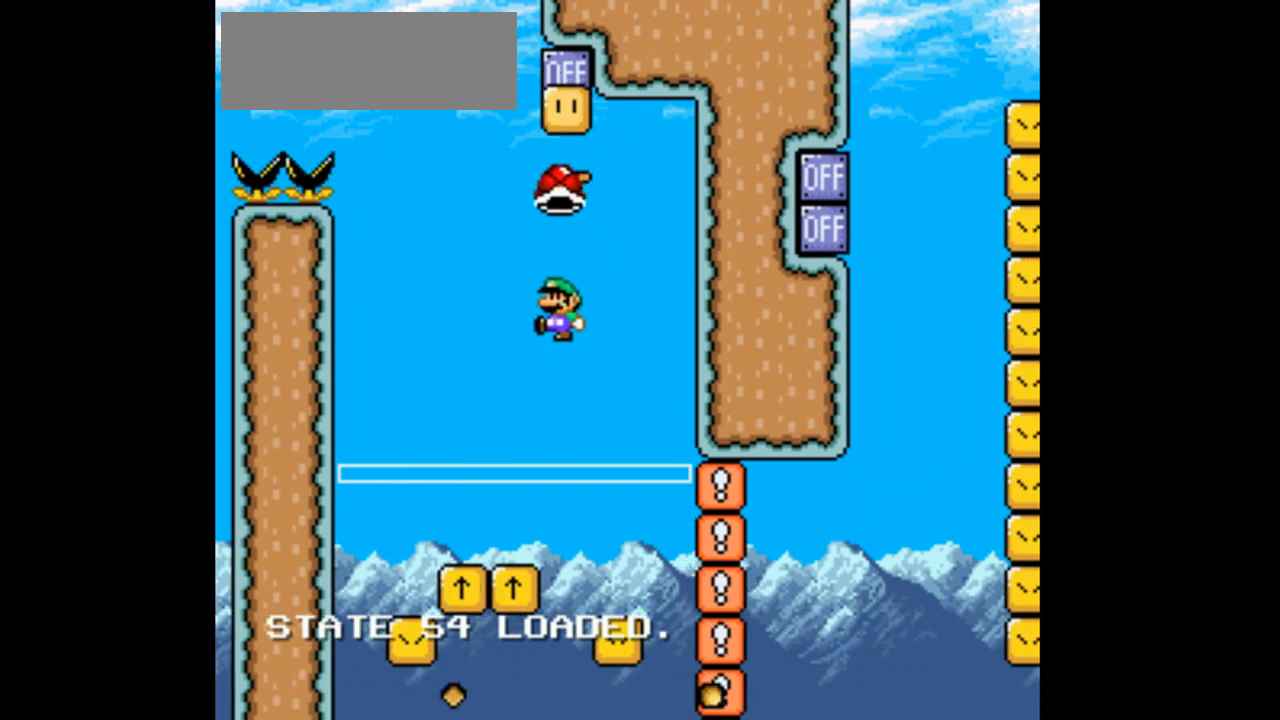
Gameplay with a controller (Nintendo layout); each line is a JSON object with the inputs held at the frame after it (dt_ms = milliseconds from this image to that frame). "events" lists button and stick changes between this image and that frame as [ms after this image, input, new state], when the widget could be followed in between. Not read: L1 L3 R1 R3 START.
{"dt_ms": 500, "buttons": ["B", "Y", "DPAD_UP", "DPAD_RIGHT"], "events": [[33, "DPAD_LEFT", "down"], [133, "DPAD_LEFT", "up"], [267, "DPAD_RIGHT", "down"]]}
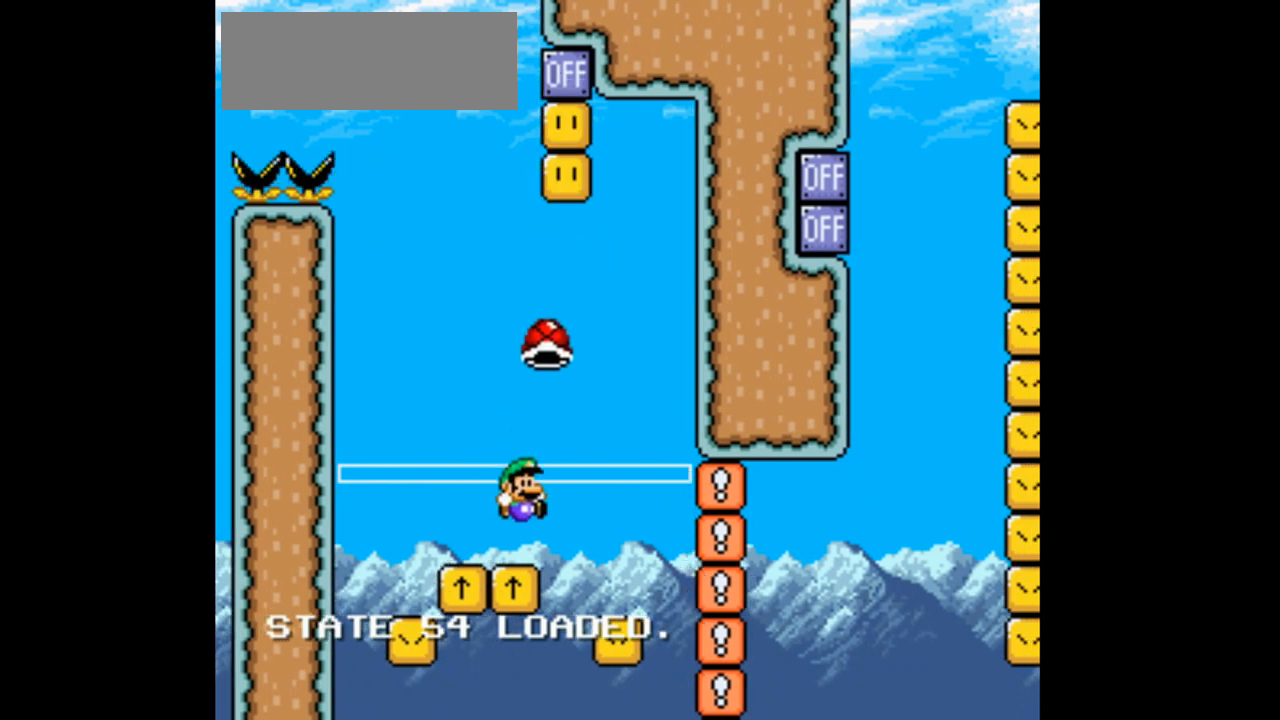
{"dt_ms": 500, "buttons": ["B", "Y", "DPAD_UP"], "events": [[167, "DPAD_RIGHT", "up"]]}
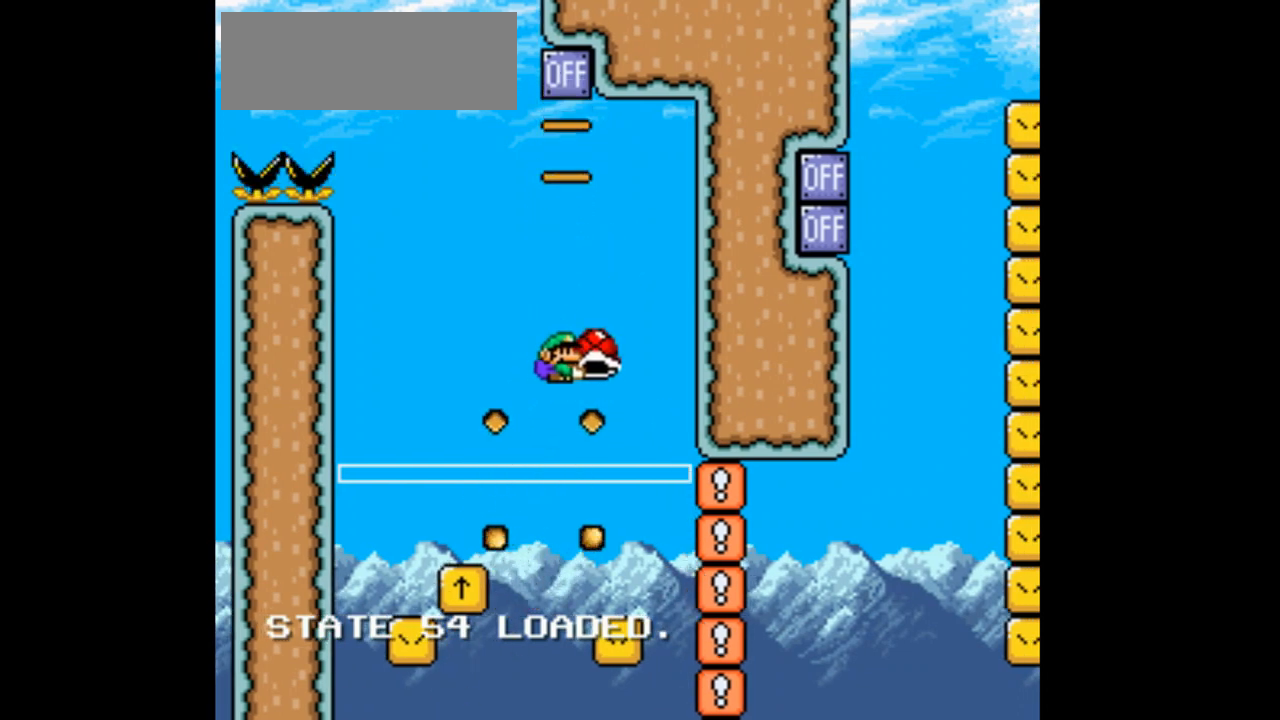
{"dt_ms": 500, "buttons": ["B", "Y", "DPAD_UP"], "events": [[200, "DPAD_LEFT", "down"], [400, "Y", "up"], [433, "DPAD_LEFT", "up"], [467, "Y", "down"]]}
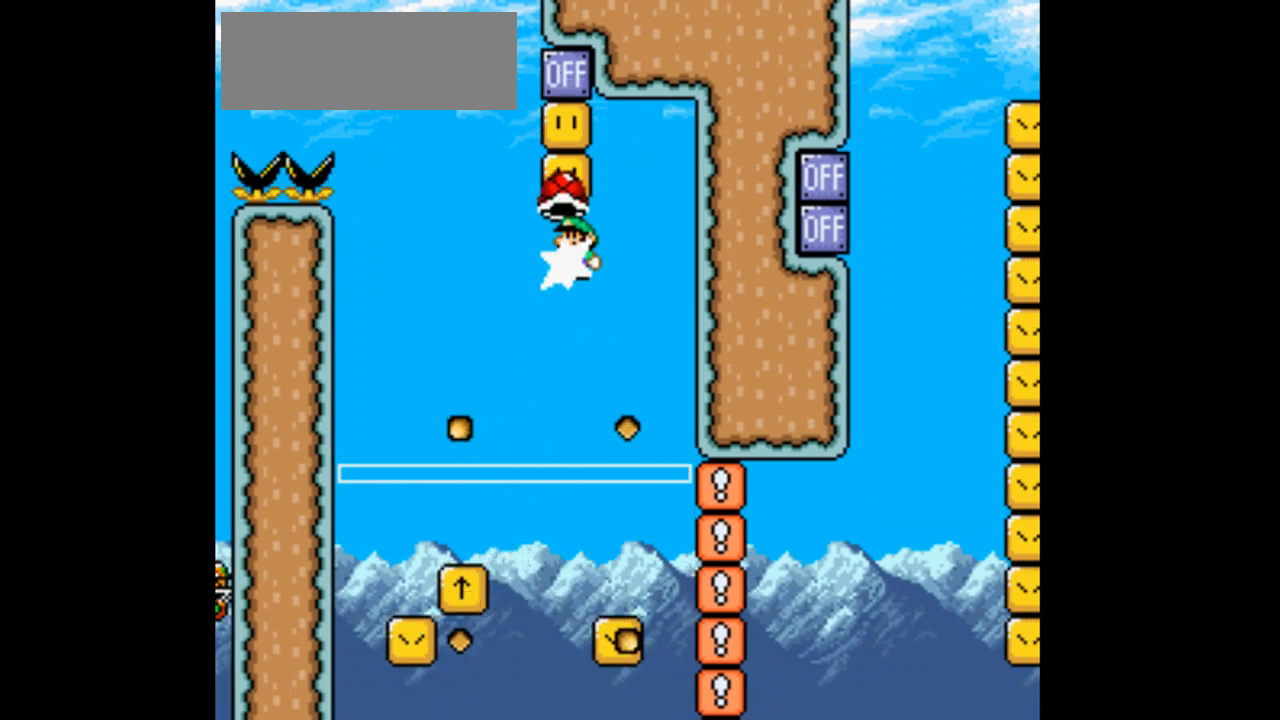
{"dt_ms": 500, "buttons": ["B", "Y", "DPAD_UP", "DPAD_LEFT"], "events": [[267, "DPAD_LEFT", "down"]]}
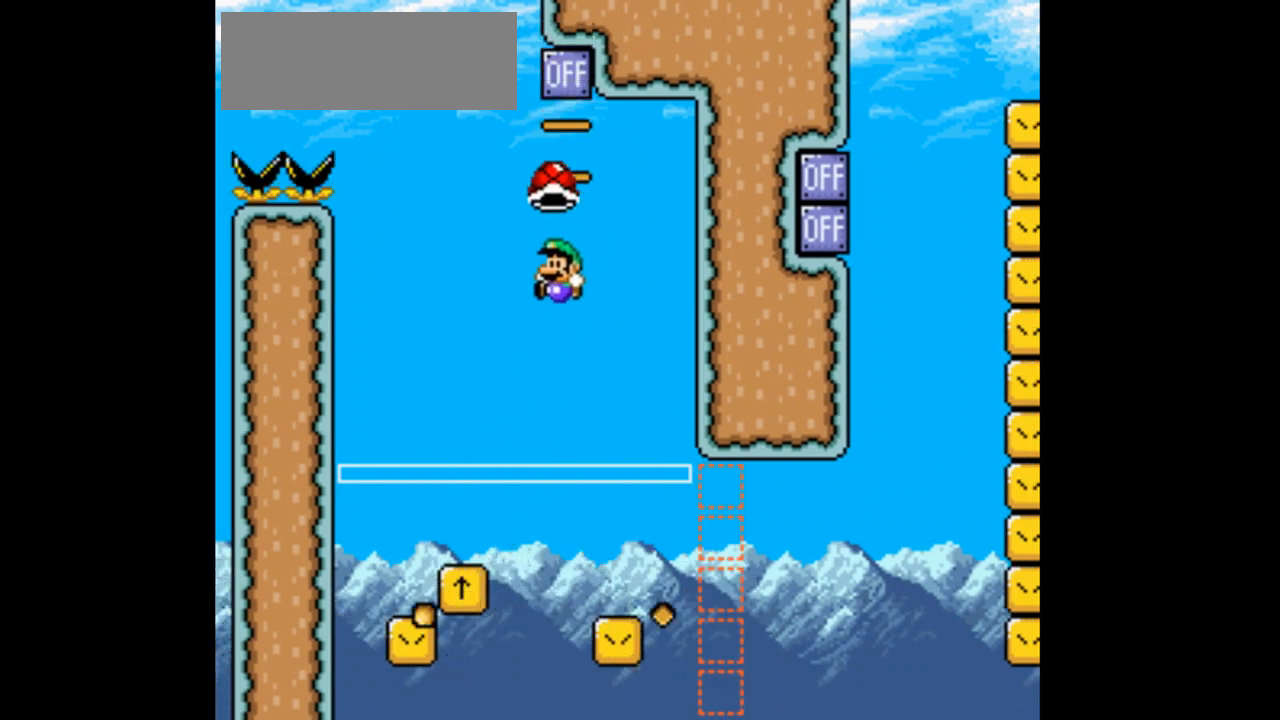
{"dt_ms": 500, "buttons": ["B", "Y", "DPAD_UP", "DPAD_LEFT"], "events": [[100, "DPAD_LEFT", "up"], [500, "DPAD_LEFT", "down"]]}
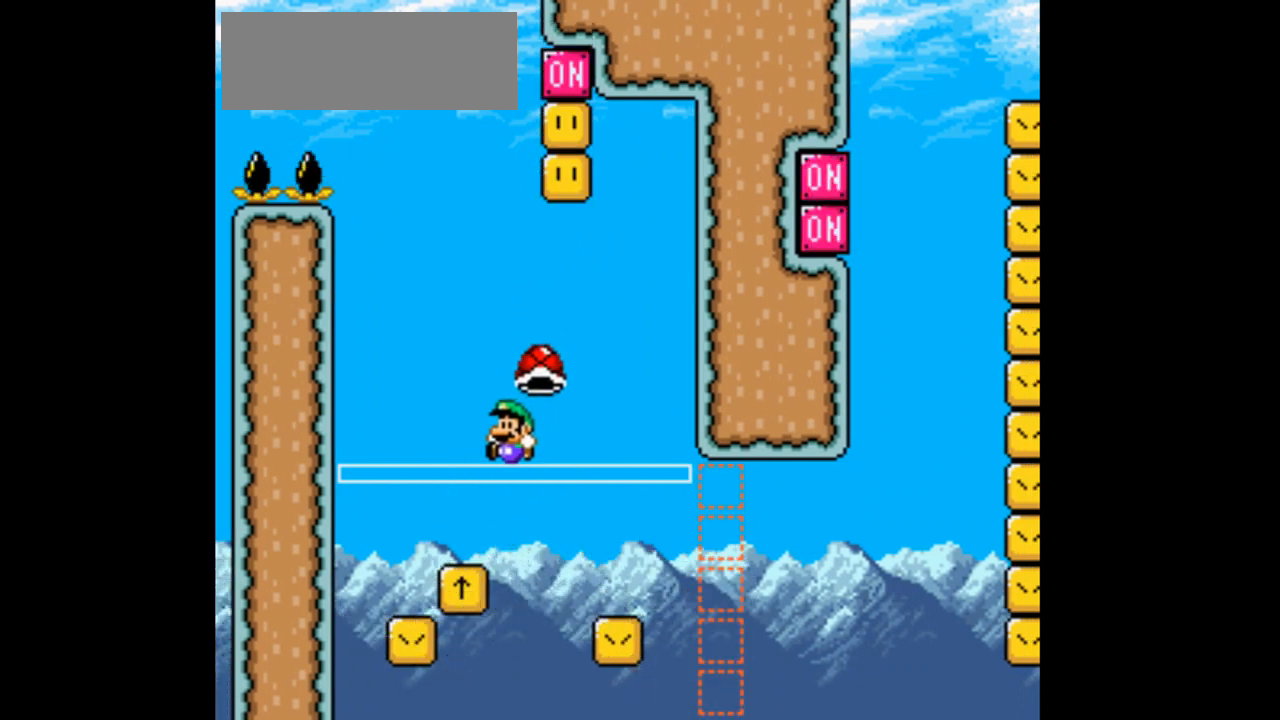
{"dt_ms": 500, "buttons": ["B", "Y", "DPAD_RIGHT"], "events": [[167, "DPAD_LEFT", "up"], [200, "DPAD_RIGHT", "down"], [233, "DPAD_UP", "up"]]}
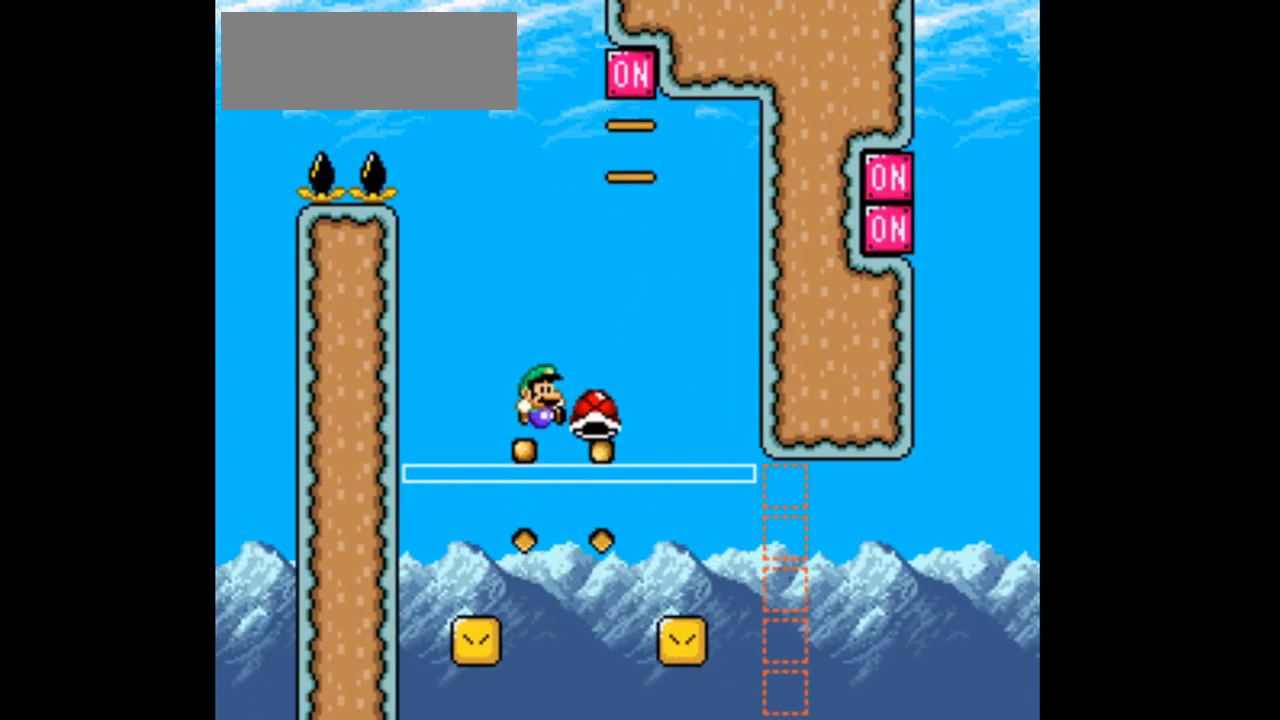
{"dt_ms": 500, "buttons": ["B", "Y", "DPAD_LEFT"], "events": [[233, "DPAD_RIGHT", "up"], [500, "DPAD_LEFT", "down"]]}
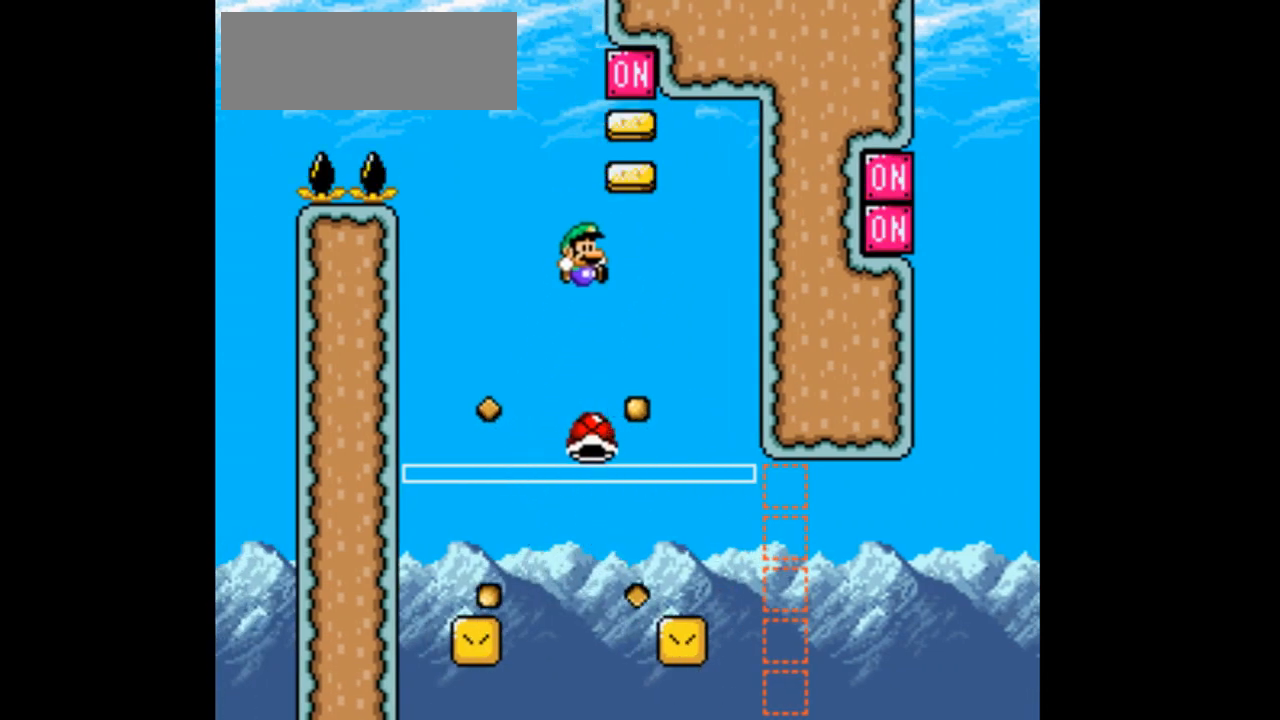
{"dt_ms": 500, "buttons": ["B", "Y"], "events": [[133, "DPAD_LEFT", "up"]]}
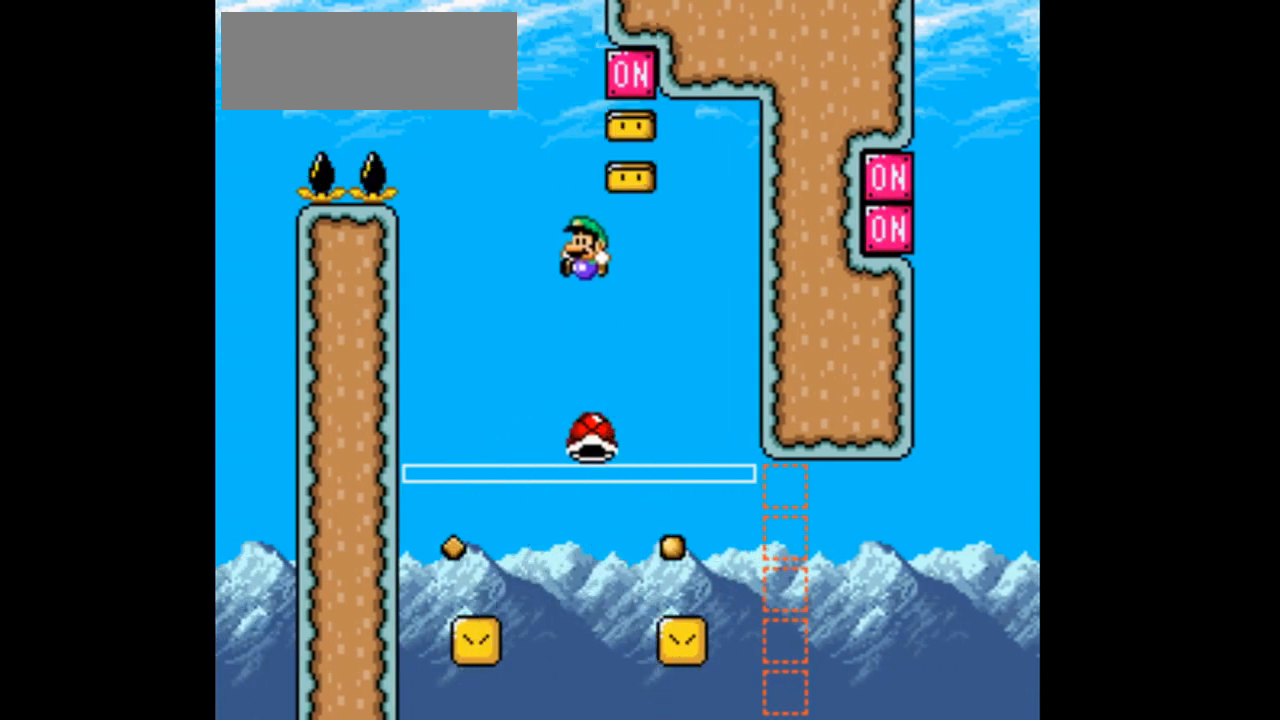
{"dt_ms": 500, "buttons": ["B", "Y", "DPAD_LEFT"], "events": [[433, "DPAD_LEFT", "down"]]}
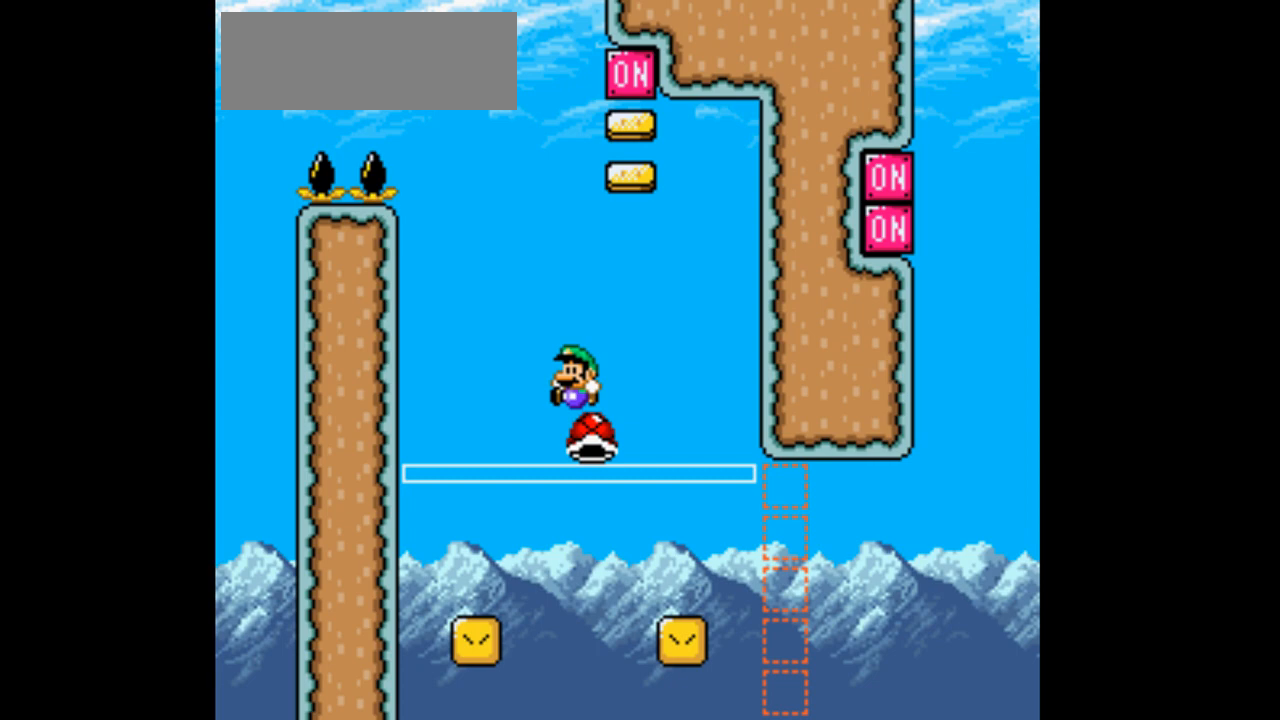
{"dt_ms": 500, "buttons": ["B", "Y", "DPAD_LEFT"], "events": []}
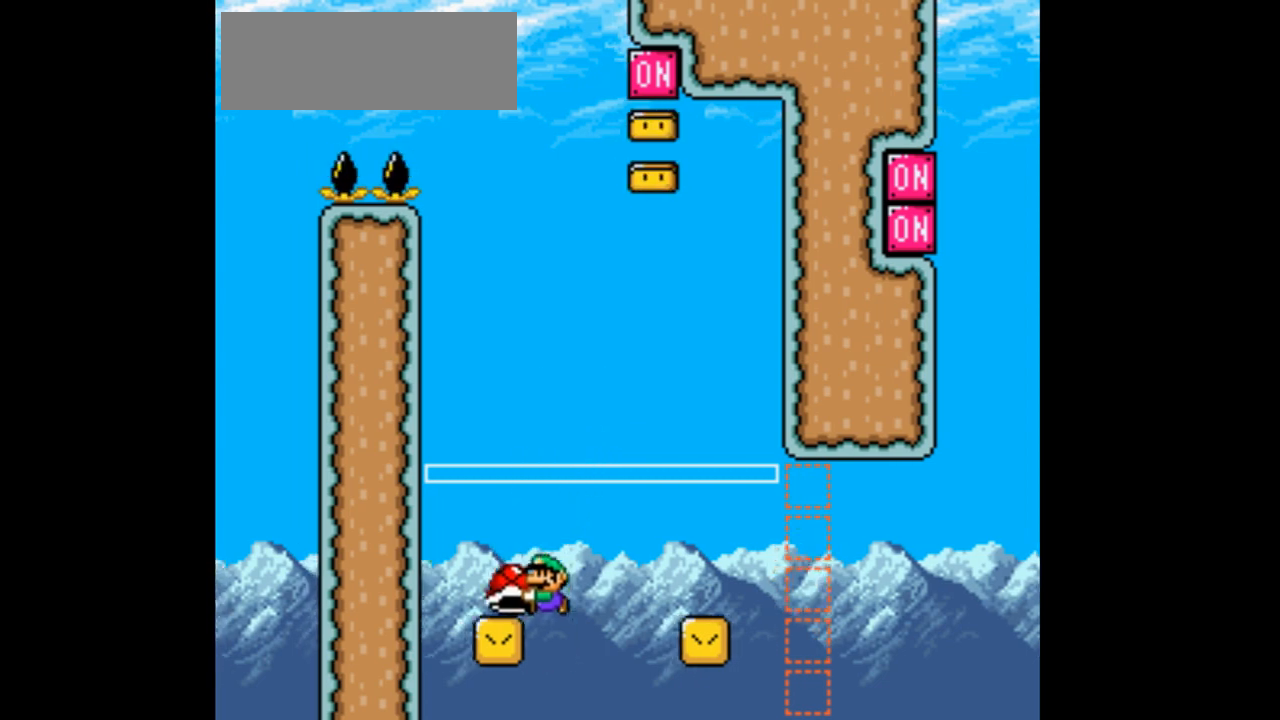
{"dt_ms": 500, "buttons": ["B", "Y", "DPAD_RIGHT"], "events": [[33, "DPAD_LEFT", "up"], [67, "DPAD_RIGHT", "down"]]}
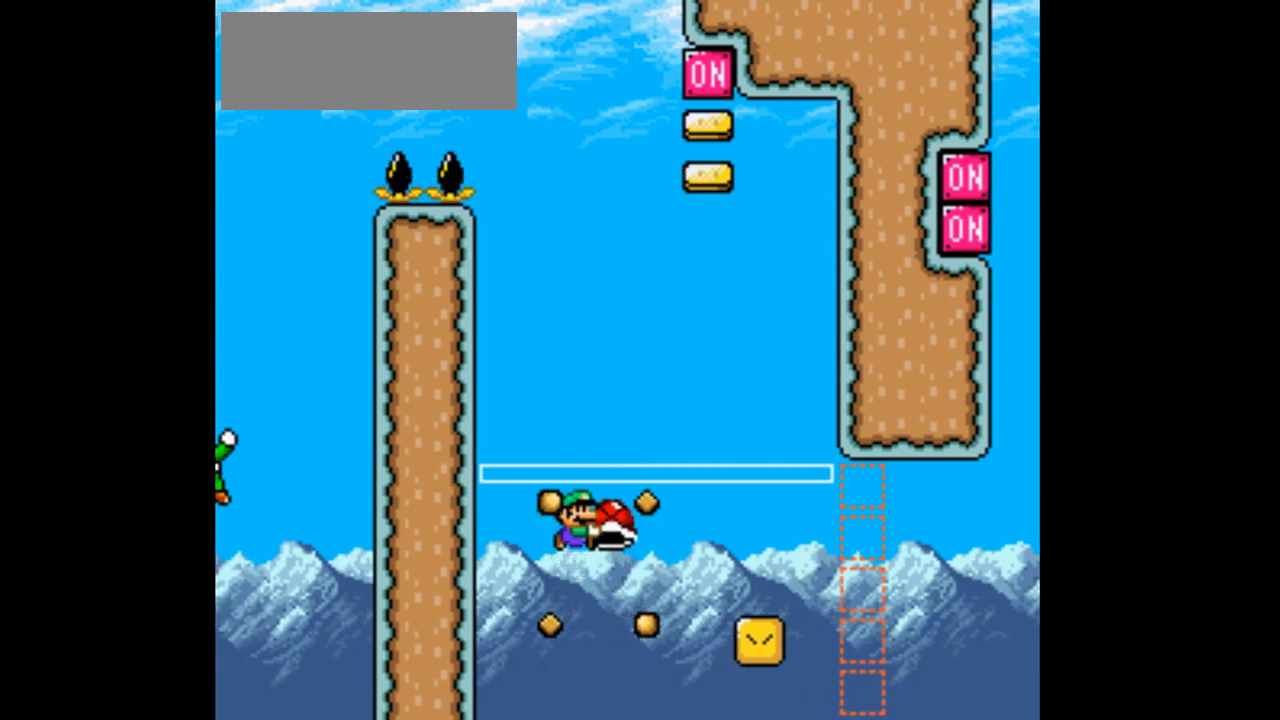
{"dt_ms": 500, "buttons": ["B", "Y", "DPAD_RIGHT"], "events": []}
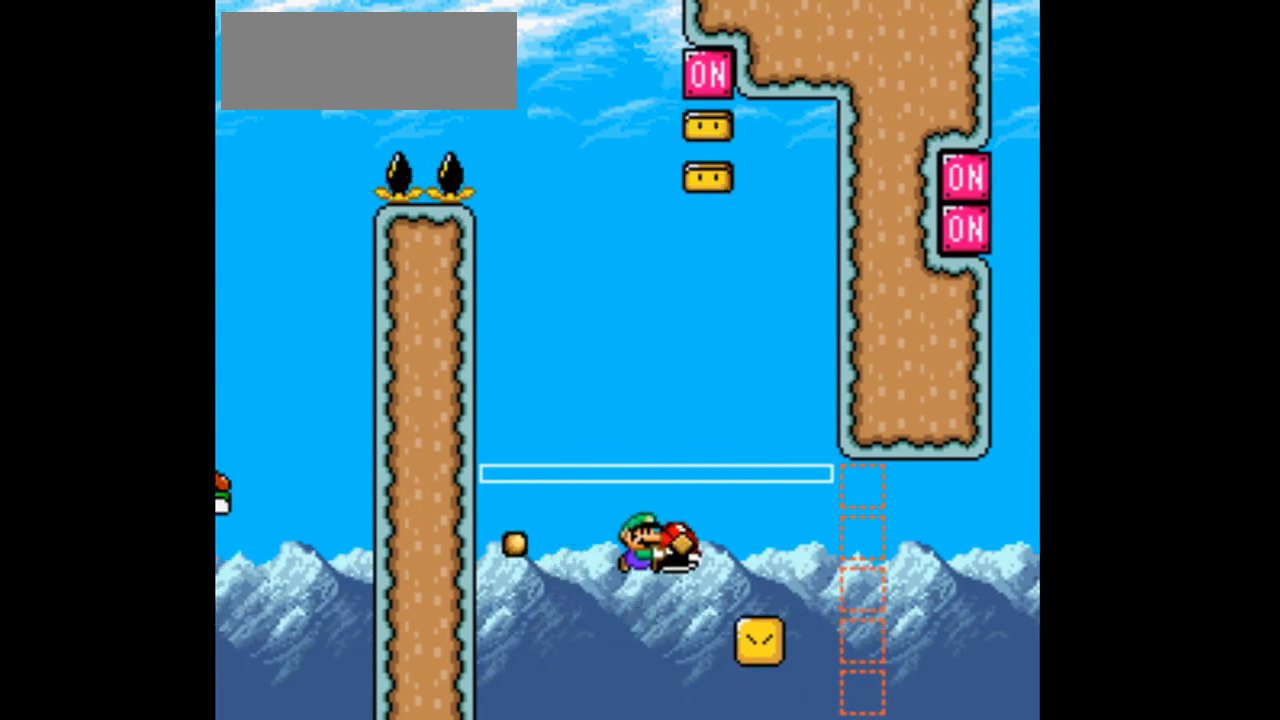
{"dt_ms": 500, "buttons": ["B", "Y", "DPAD_RIGHT"], "events": []}
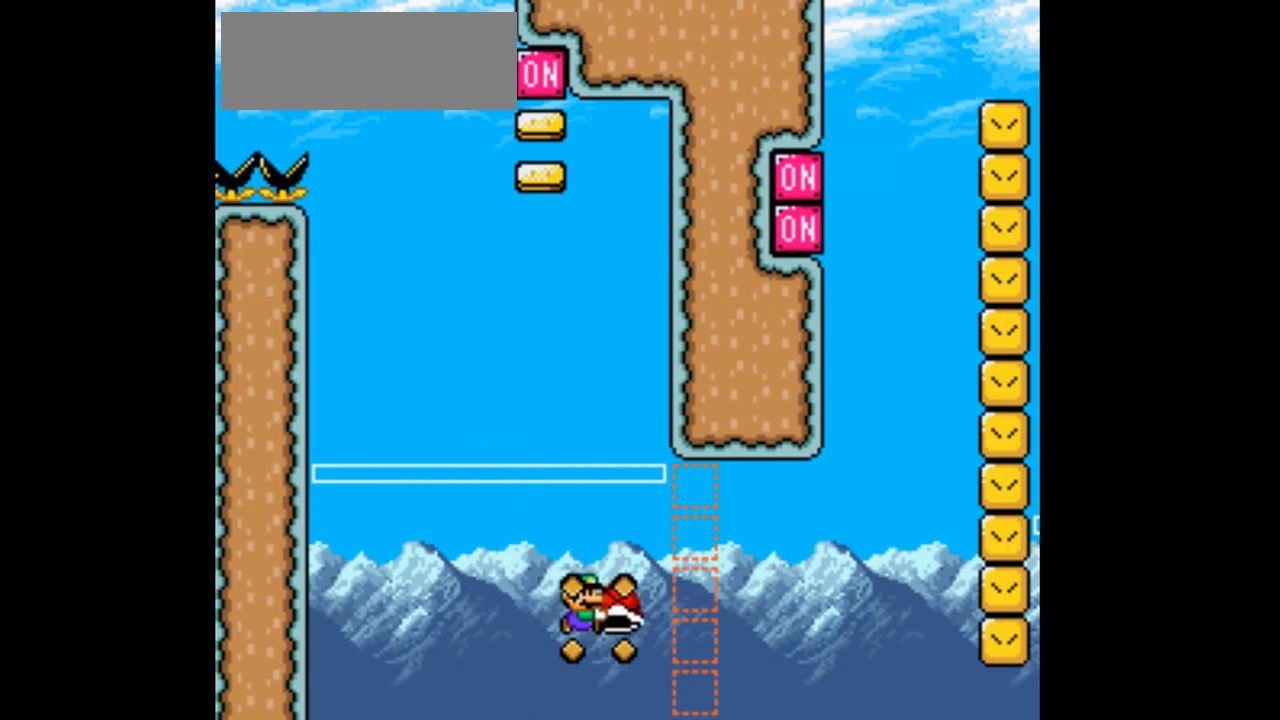
{"dt_ms": 500, "buttons": ["A", "B", "Y", "DPAD_RIGHT"], "events": [[467, "A", "down"]]}
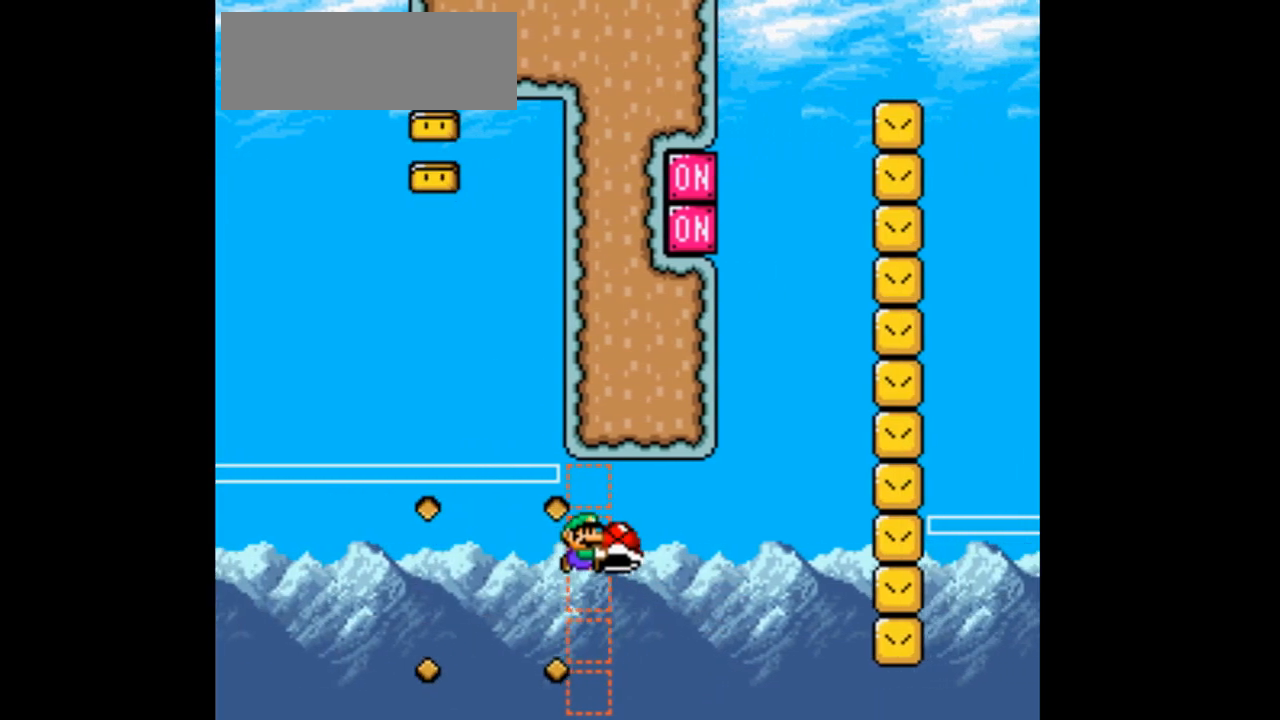
{"dt_ms": 500, "buttons": ["B", "Y", "DPAD_RIGHT"]}
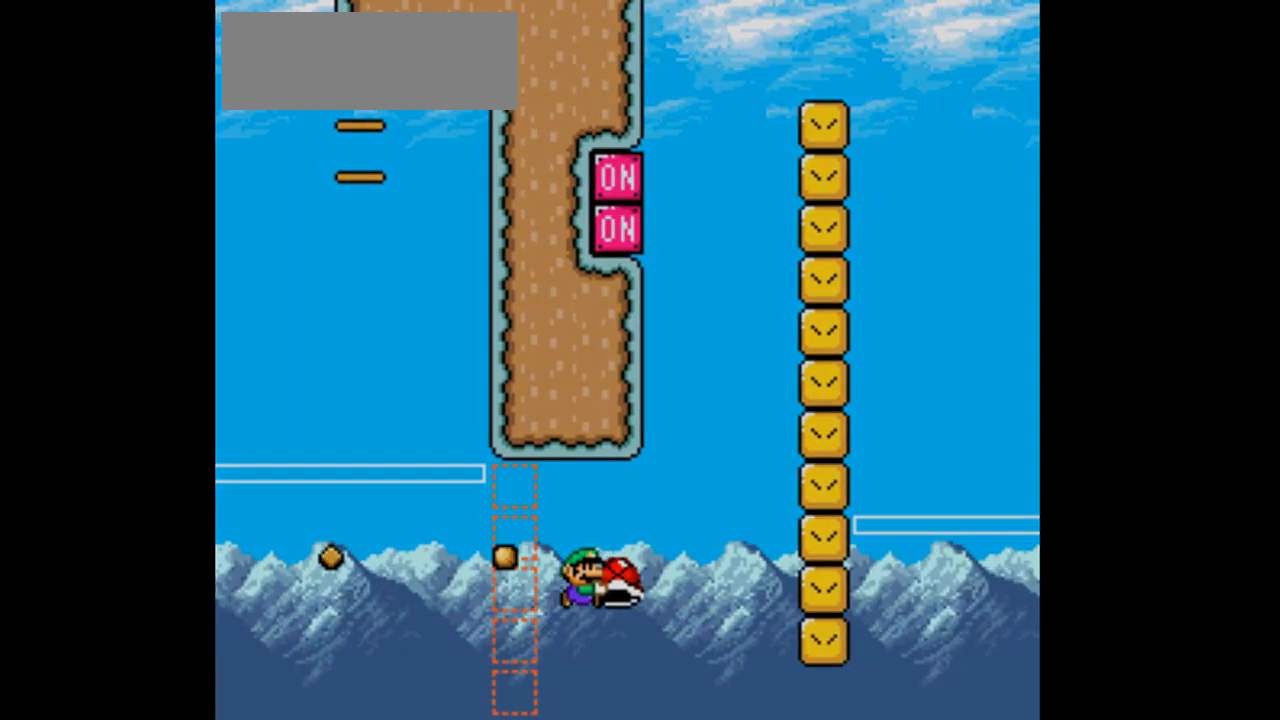
{"dt_ms": 500, "buttons": []}
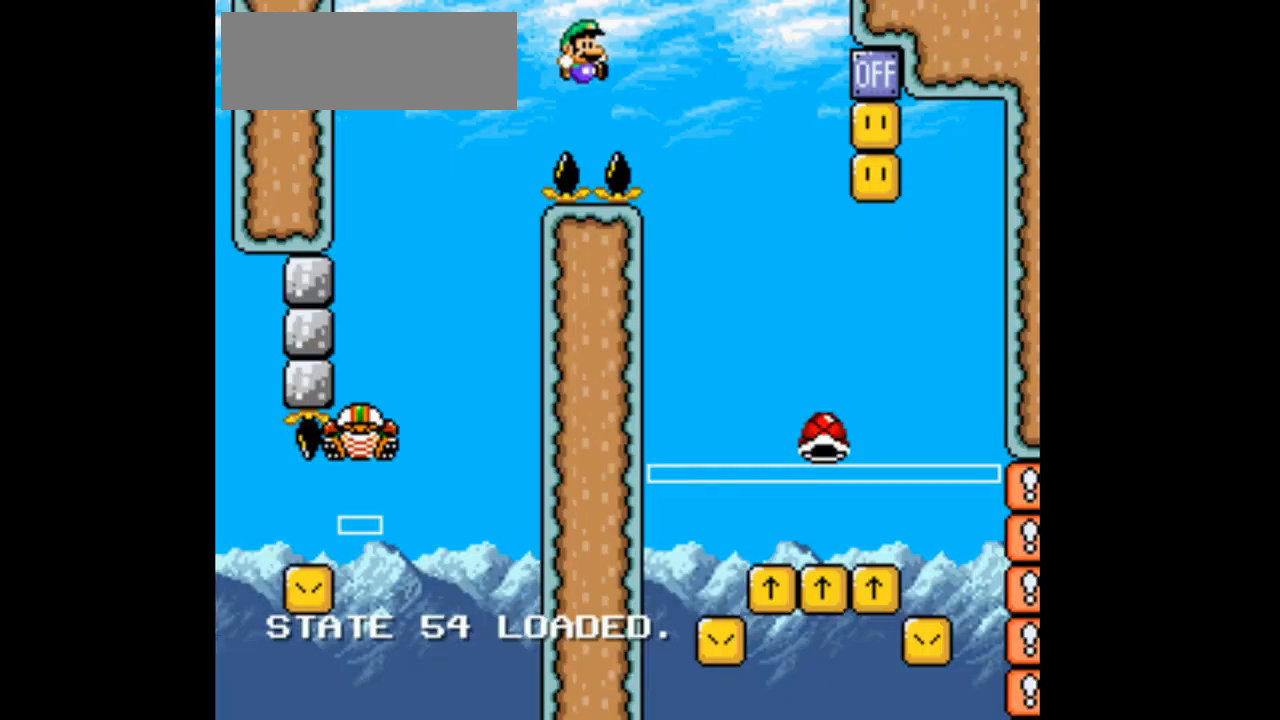
{"dt_ms": 500, "buttons": ["B", "Y", "DPAD_RIGHT"], "events": [[200, "B", "down"], [200, "DPAD_RIGHT", "down"], [200, "Y", "down"]]}
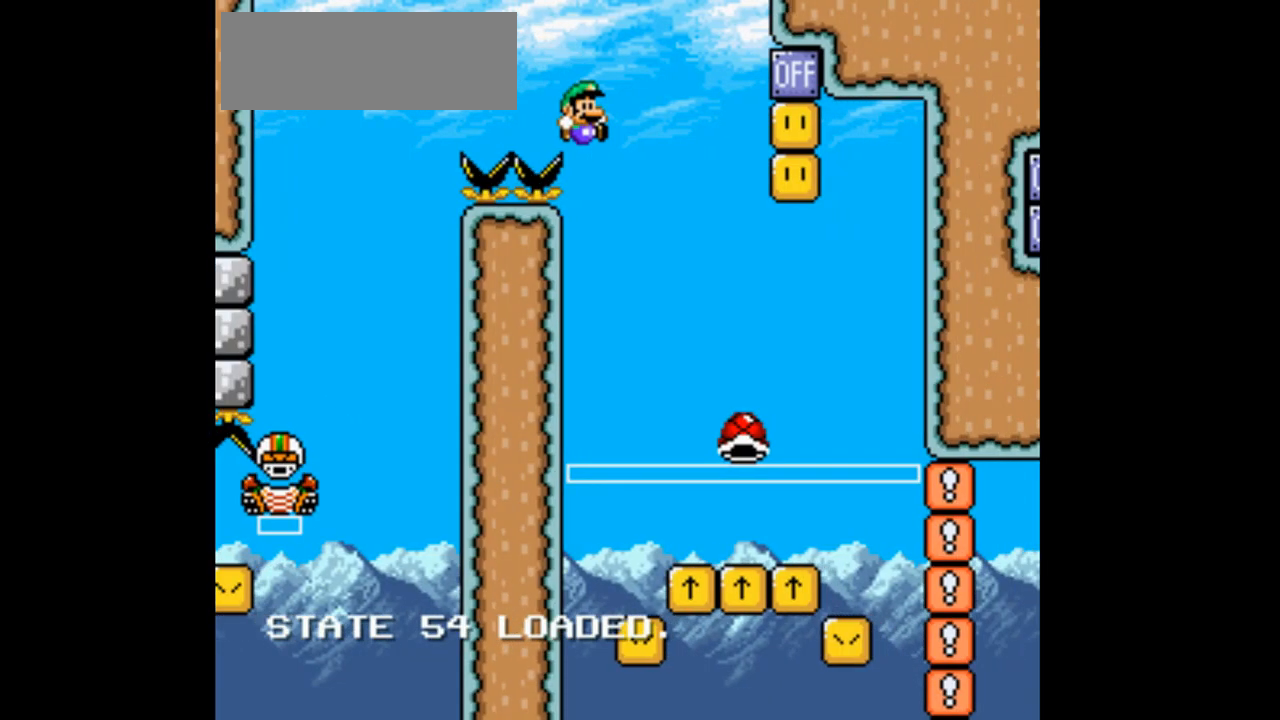
{"dt_ms": 500, "buttons": ["B", "Y", "DPAD_RIGHT"], "events": []}
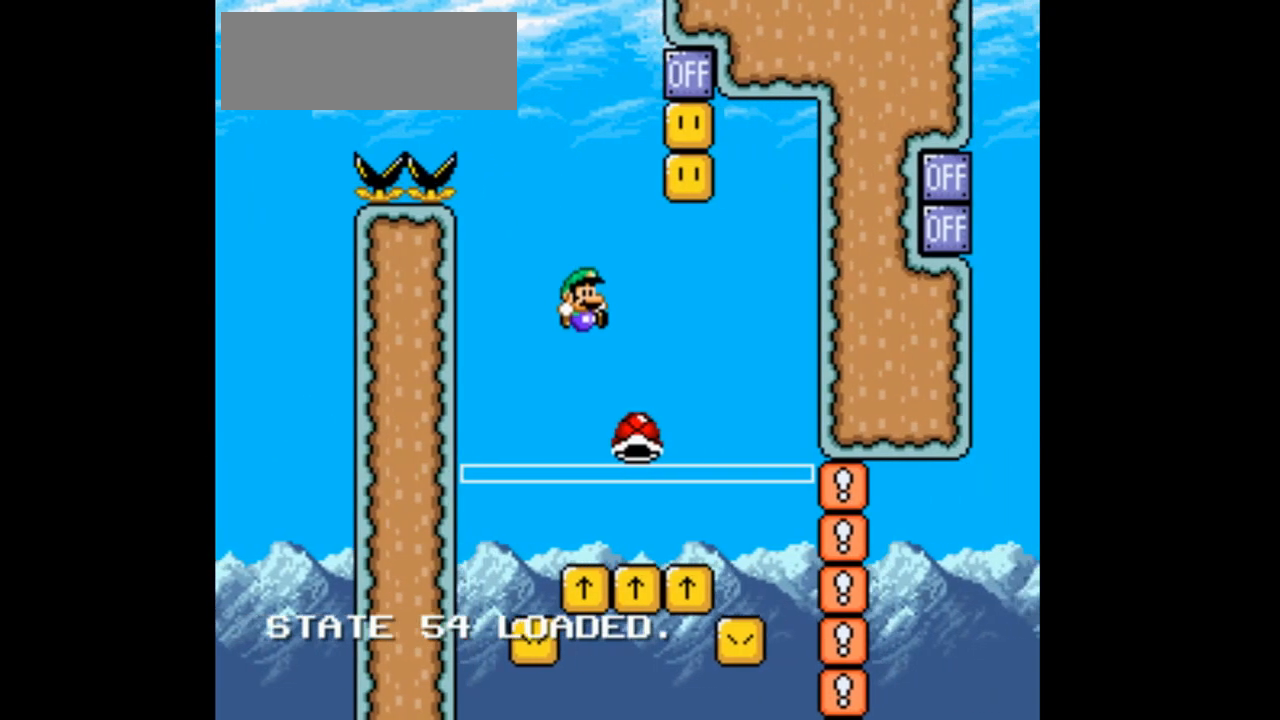
{"dt_ms": 500, "buttons": ["B", "DPAD_UP", "DPAD_LEFT"], "events": [[267, "DPAD_RIGHT", "up"], [267, "DPAD_UP", "down"], [300, "DPAD_LEFT", "down"], [333, "DPAD_UP", "up"], [400, "DPAD_UP", "down"], [467, "Y", "up"]]}
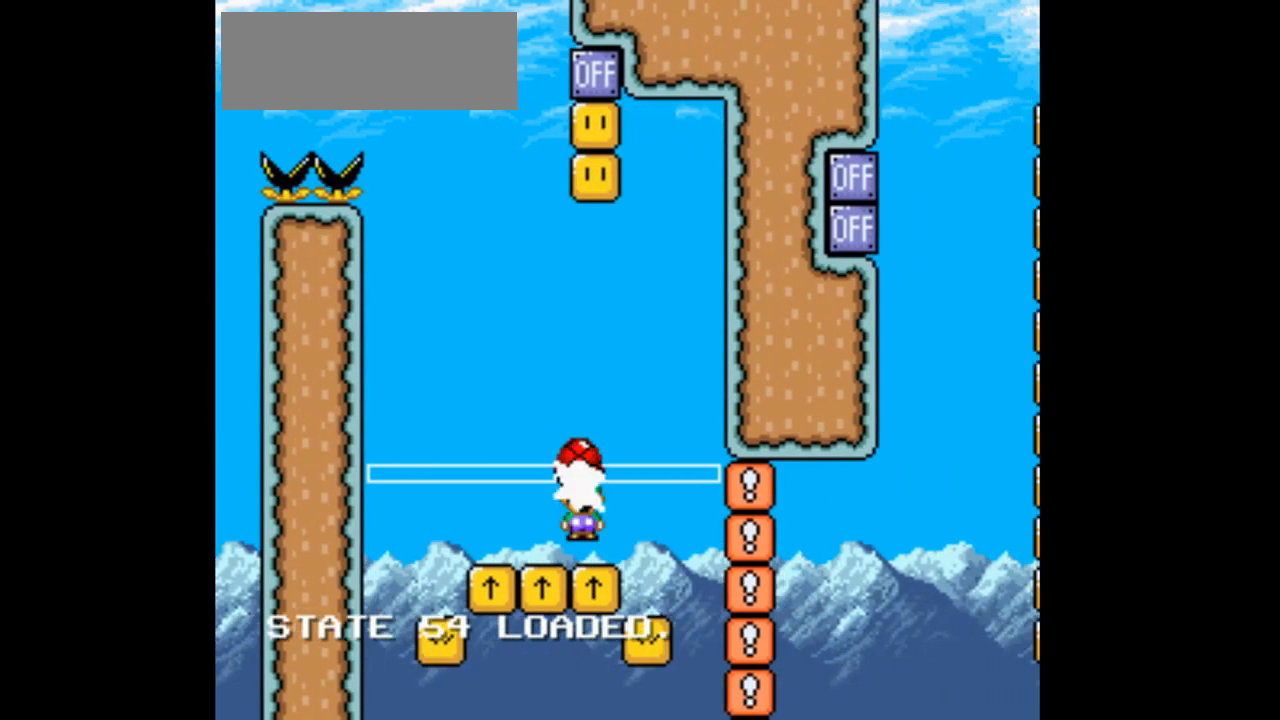
{"dt_ms": 500, "buttons": ["B", "Y", "DPAD_UP"], "events": [[33, "Y", "down"], [100, "DPAD_LEFT", "up"], [133, "DPAD_UP", "up"], [200, "DPAD_UP", "down"]]}
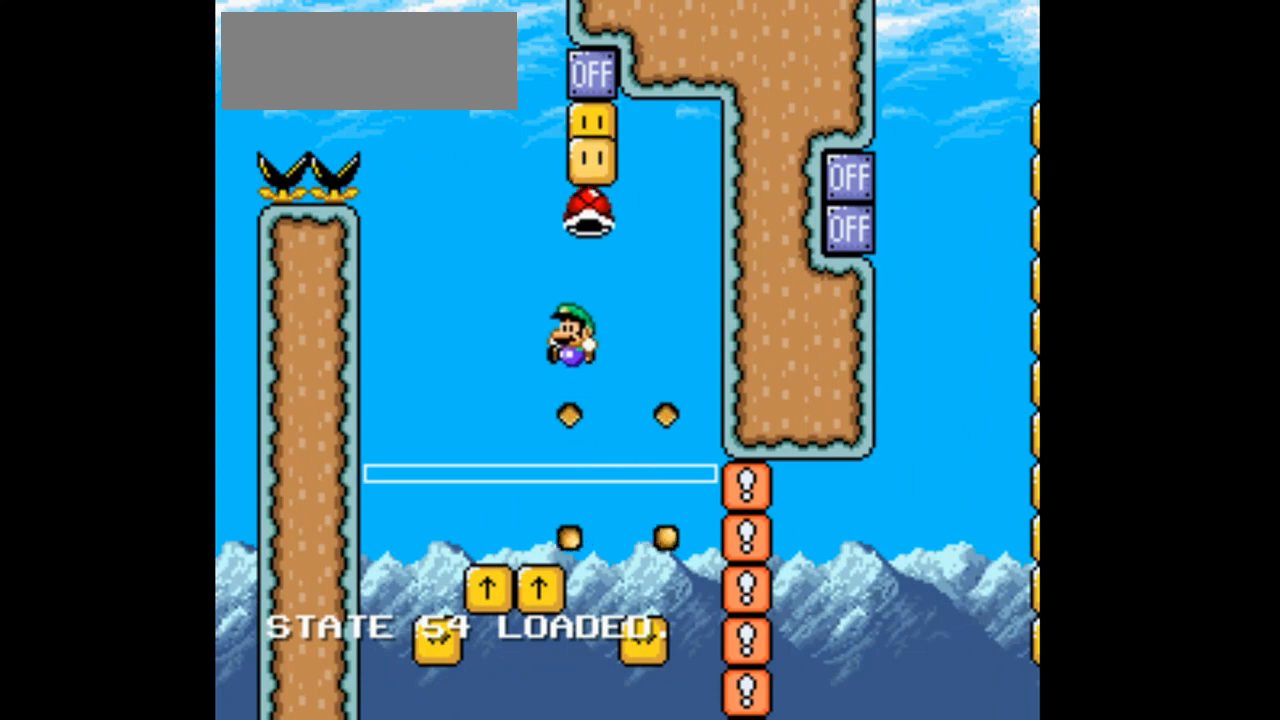
{"dt_ms": 500, "buttons": ["B", "Y", "DPAD_UP"], "events": [[200, "DPAD_RIGHT", "down"], [233, "DPAD_UP", "up"], [300, "DPAD_UP", "down"], [467, "DPAD_RIGHT", "up"]]}
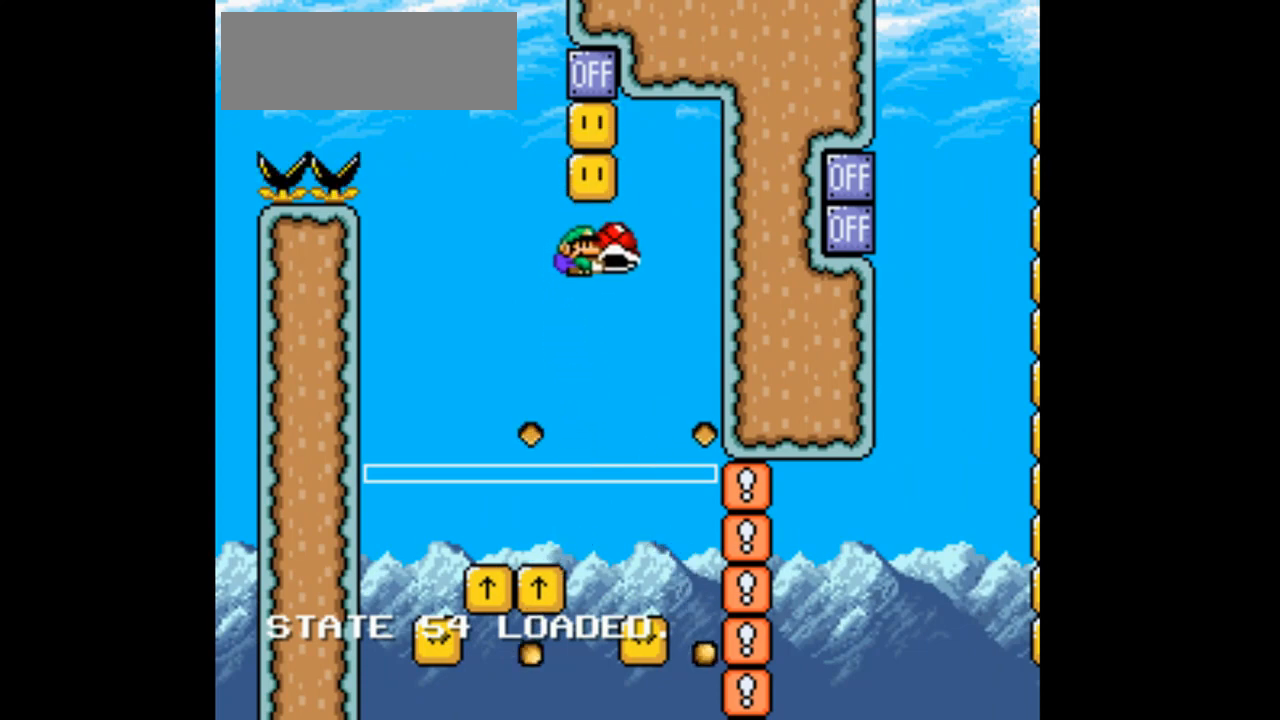
{"dt_ms": 500, "buttons": ["B", "Y", "DPAD_UP"], "events": [[33, "DPAD_LEFT", "down"], [267, "DPAD_LEFT", "up"], [333, "DPAD_RIGHT", "down"], [500, "DPAD_RIGHT", "up"]]}
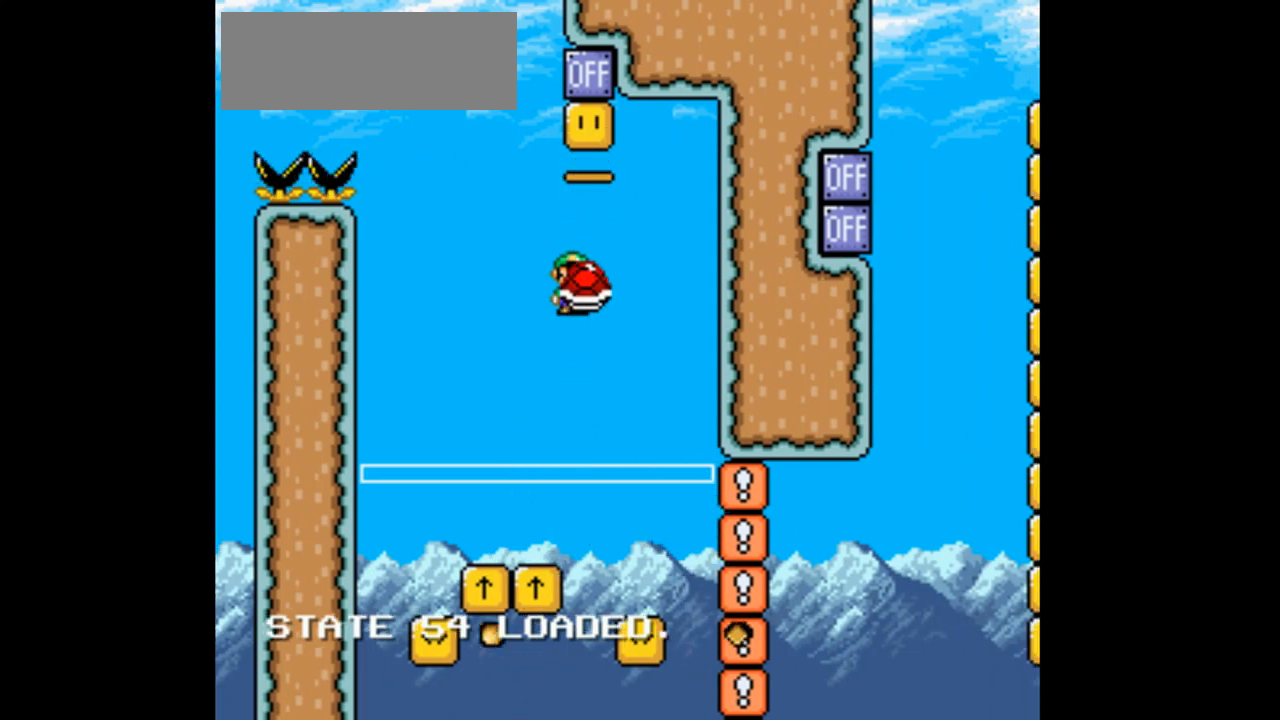
{"dt_ms": 500, "buttons": ["B", "Y", "DPAD_UP", "DPAD_LEFT"], "events": [[333, "Y", "up"], [367, "DPAD_LEFT", "down"], [433, "Y", "down"]]}
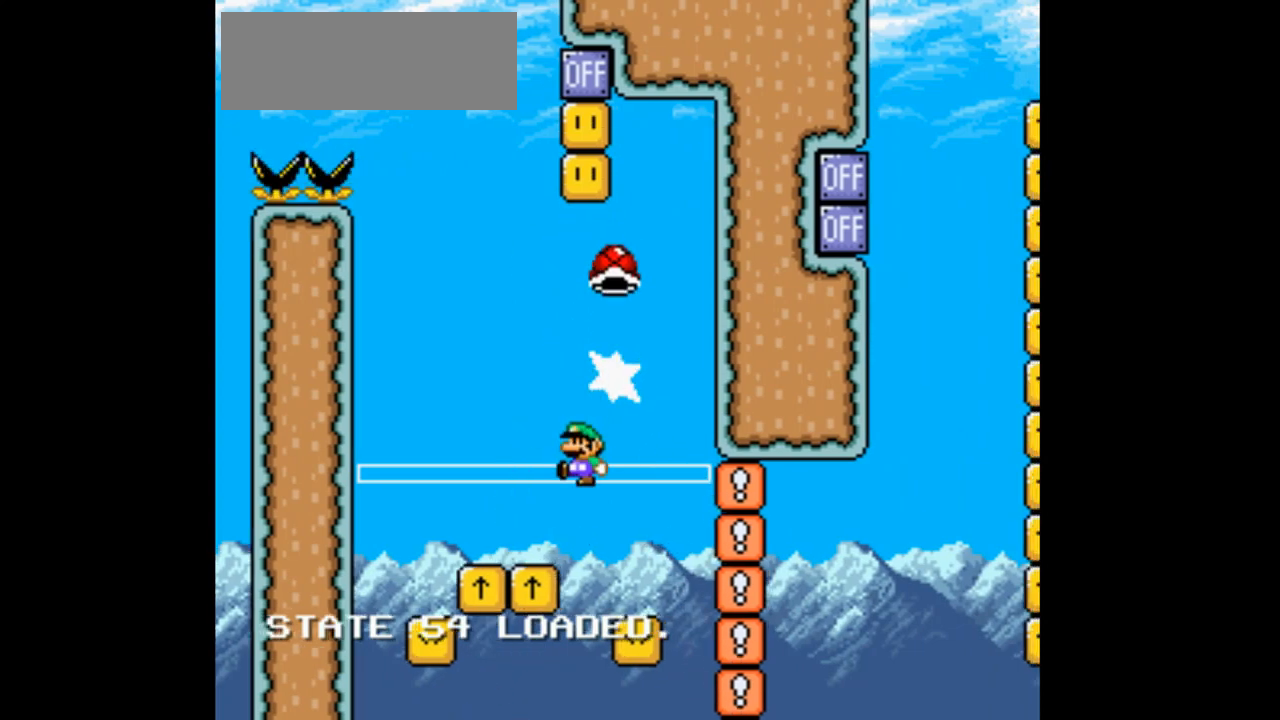
{"dt_ms": 500, "buttons": ["B", "Y", "DPAD_RIGHT"], "events": [[167, "DPAD_LEFT", "up"], [367, "DPAD_RIGHT", "down"], [400, "DPAD_UP", "up"]]}
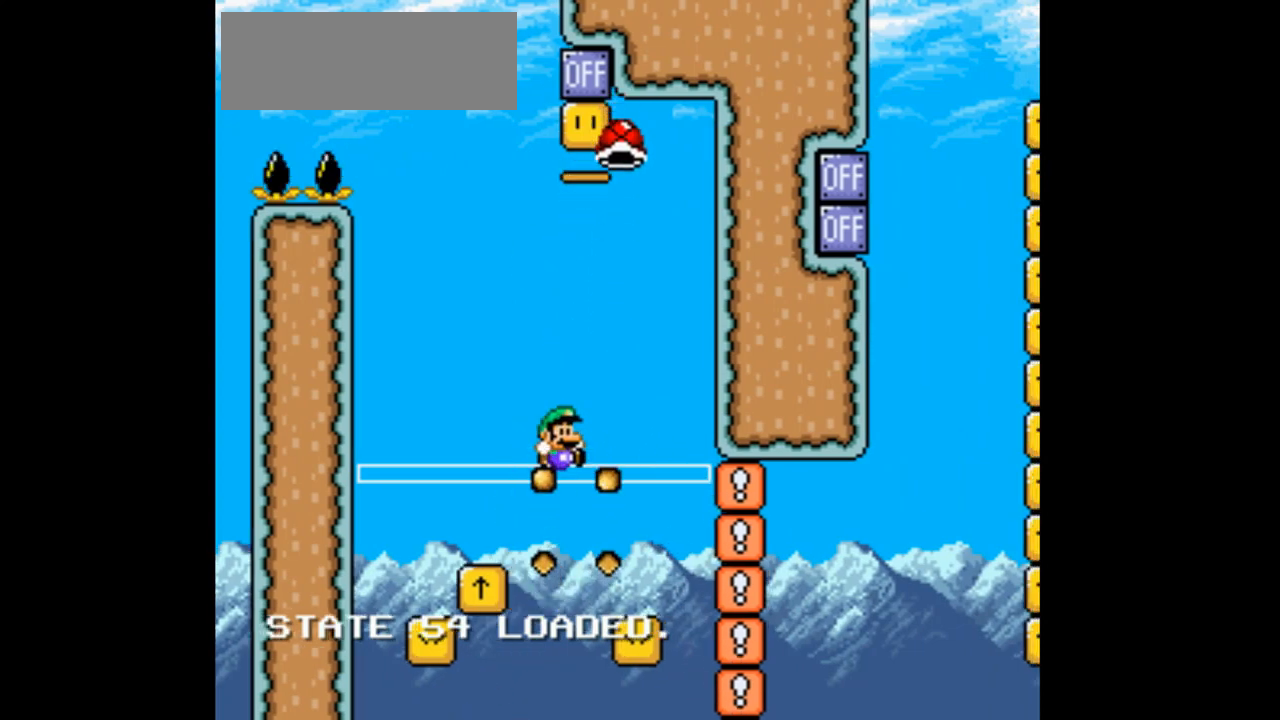
{"dt_ms": 500, "buttons": ["B", "Y", "DPAD_UP", "DPAD_RIGHT"], "events": [[200, "DPAD_UP", "down"], [267, "B", "up"], [267, "DPAD_RIGHT", "up"], [267, "DPAD_UP", "up"], [267, "Y", "up"], [433, "B", "down"], [433, "DPAD_UP", "down"], [433, "Y", "down"], [467, "DPAD_RIGHT", "down"]]}
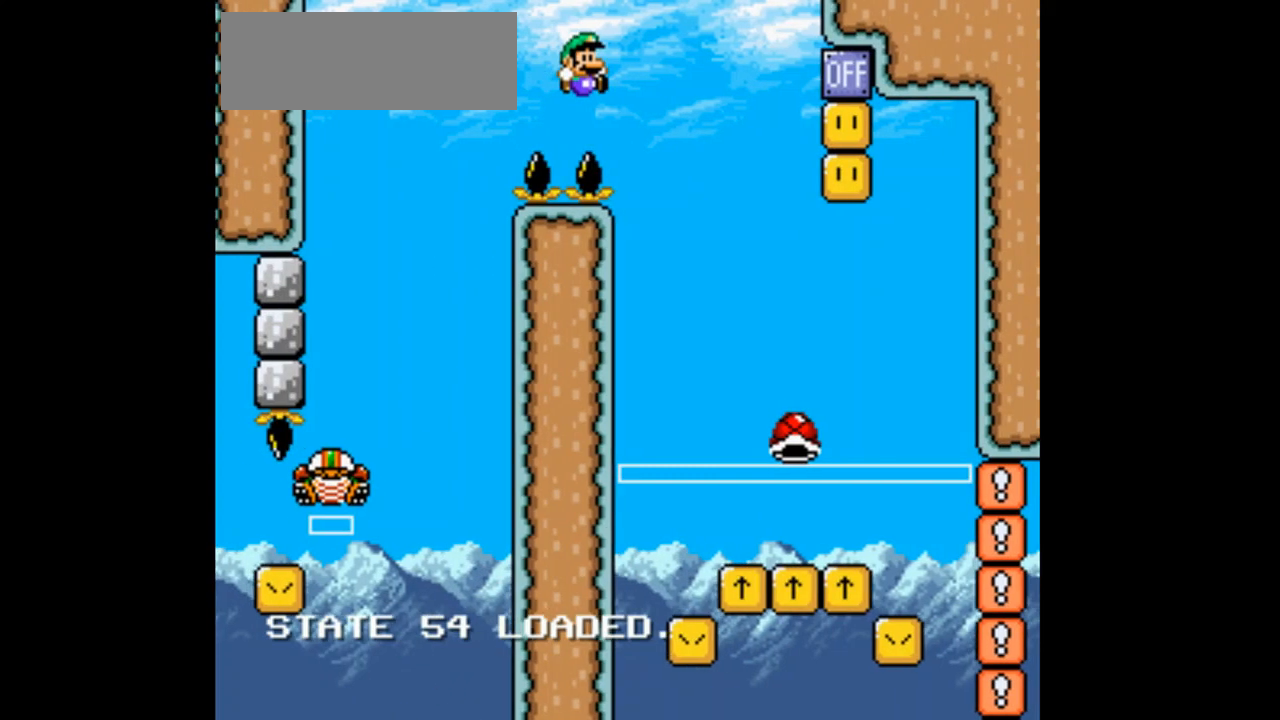
{"dt_ms": 500, "buttons": ["B", "Y", "DPAD_UP", "DPAD_RIGHT"]}
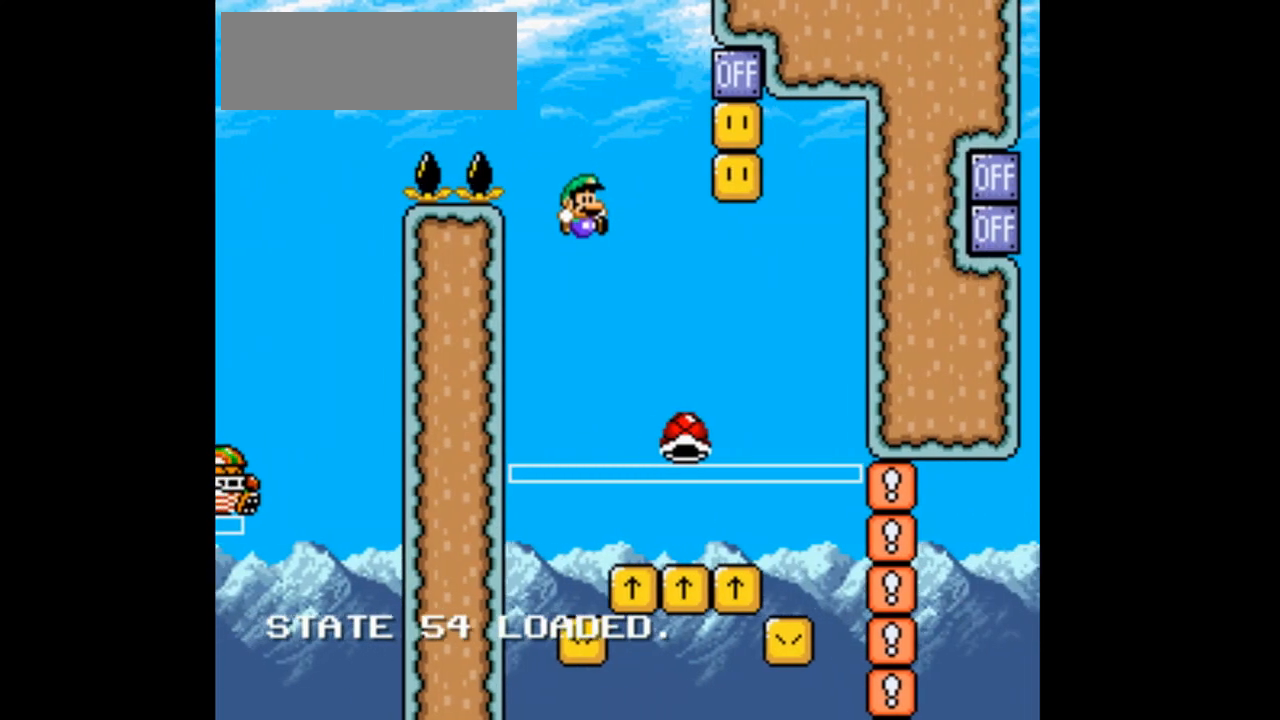
{"dt_ms": 500, "buttons": ["B", "Y", "DPAD_UP", "DPAD_RIGHT"], "events": []}
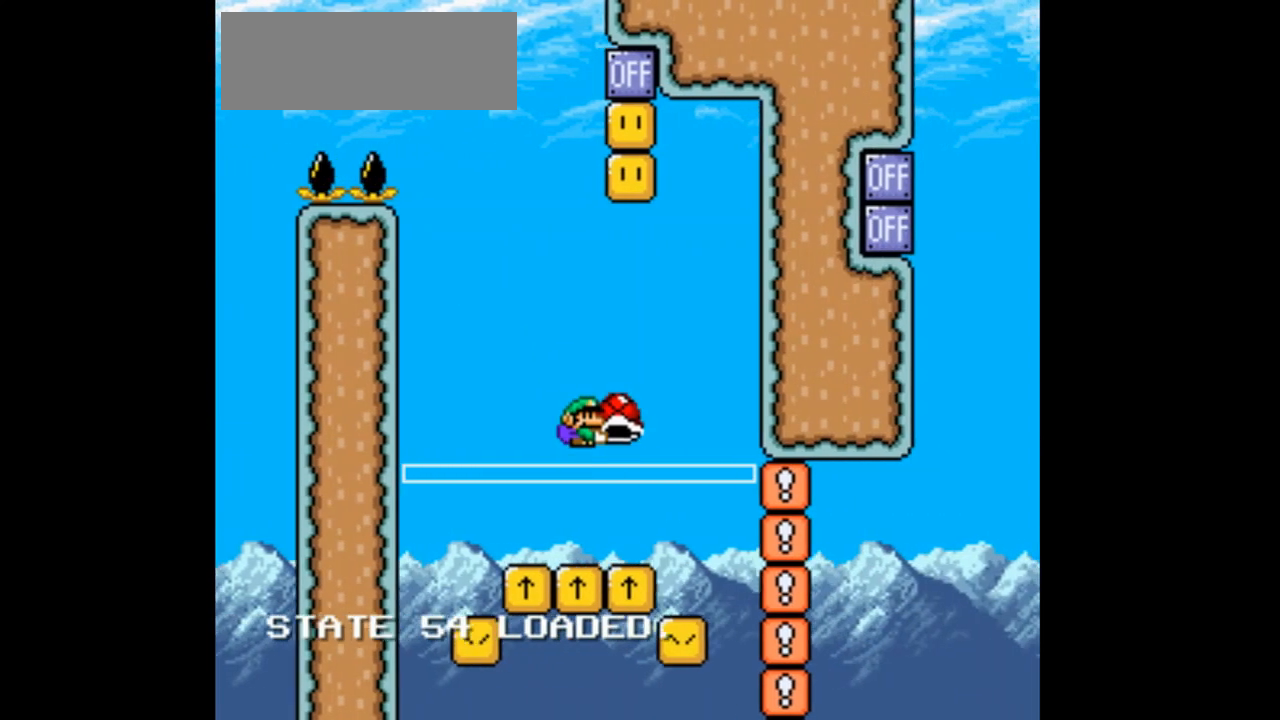
{"dt_ms": 500, "buttons": ["B", "Y", "DPAD_UP"], "events": [[100, "DPAD_RIGHT", "up"], [133, "DPAD_LEFT", "down"], [133, "Y", "up"], [233, "Y", "down"], [333, "DPAD_LEFT", "up"], [400, "DPAD_RIGHT", "down"], [500, "DPAD_RIGHT", "up"]]}
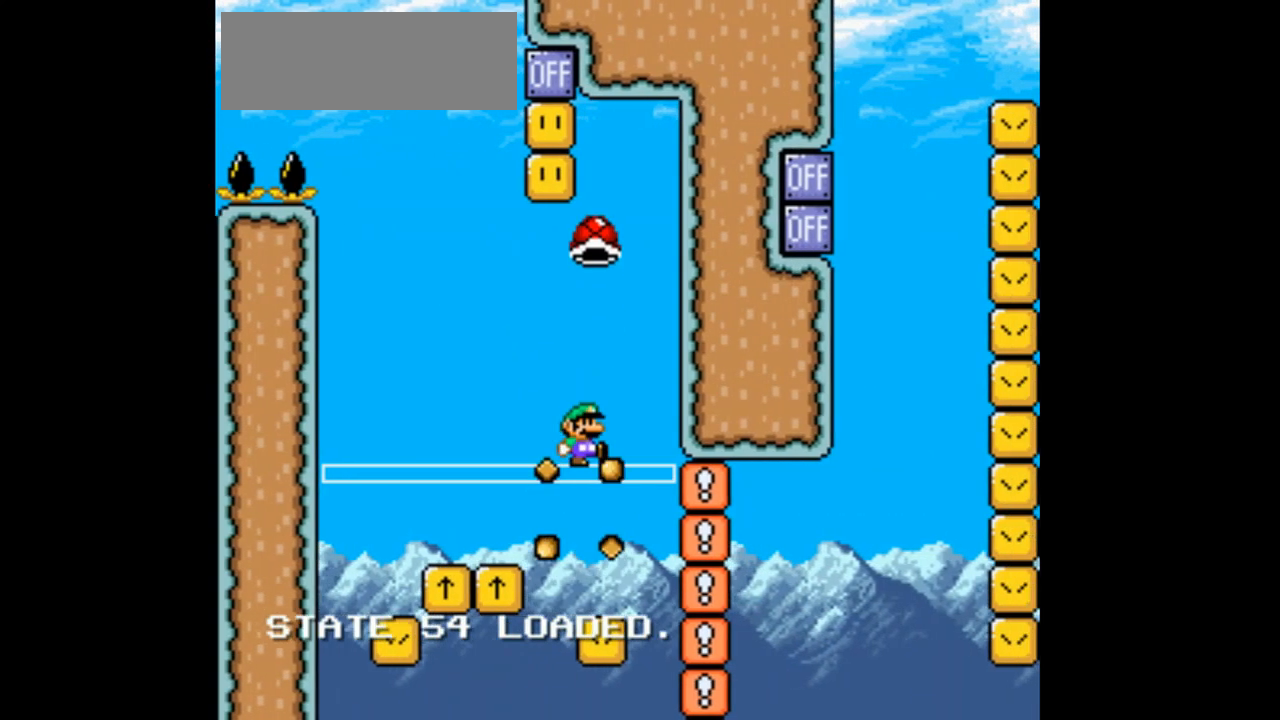
{"dt_ms": 500, "buttons": [], "events": [[200, "DPAD_RIGHT", "down"], [267, "DPAD_RIGHT", "up"], [333, "DPAD_LEFT", "down"], [433, "B", "up"], [433, "DPAD_LEFT", "up"], [433, "DPAD_UP", "up"], [433, "Y", "up"]]}
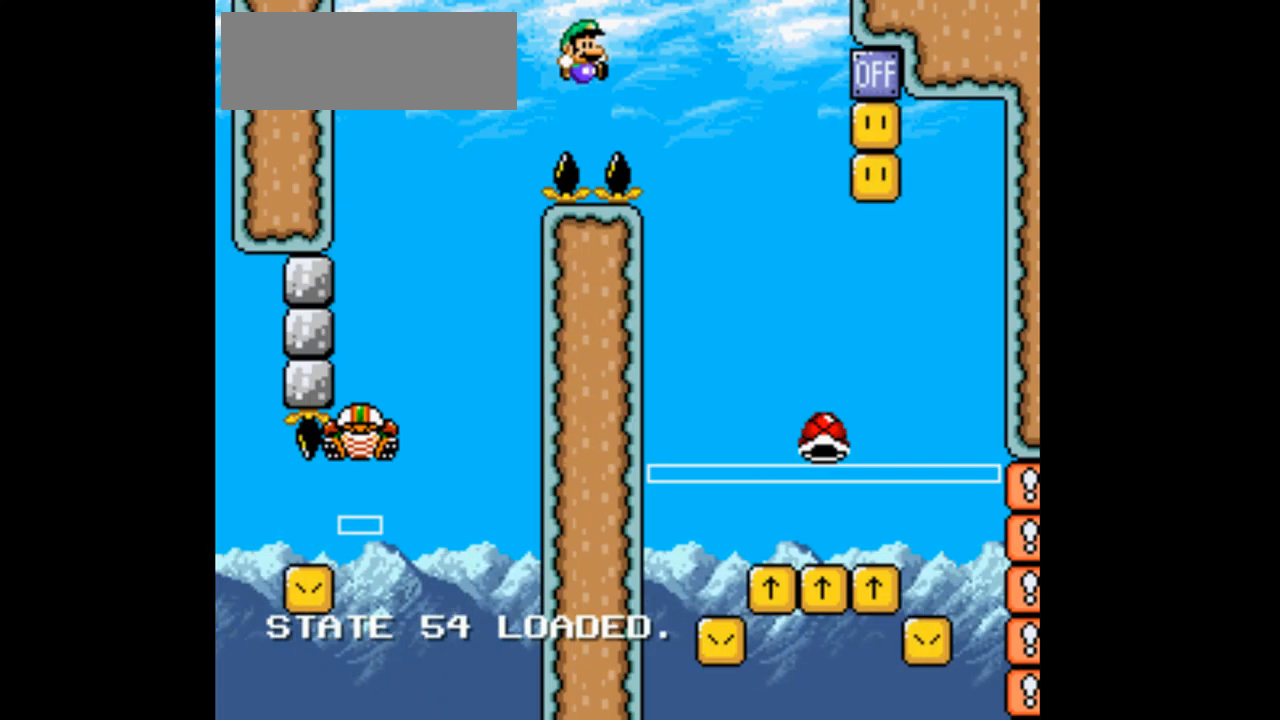
{"dt_ms": 1000, "buttons": ["B", "Y"]}
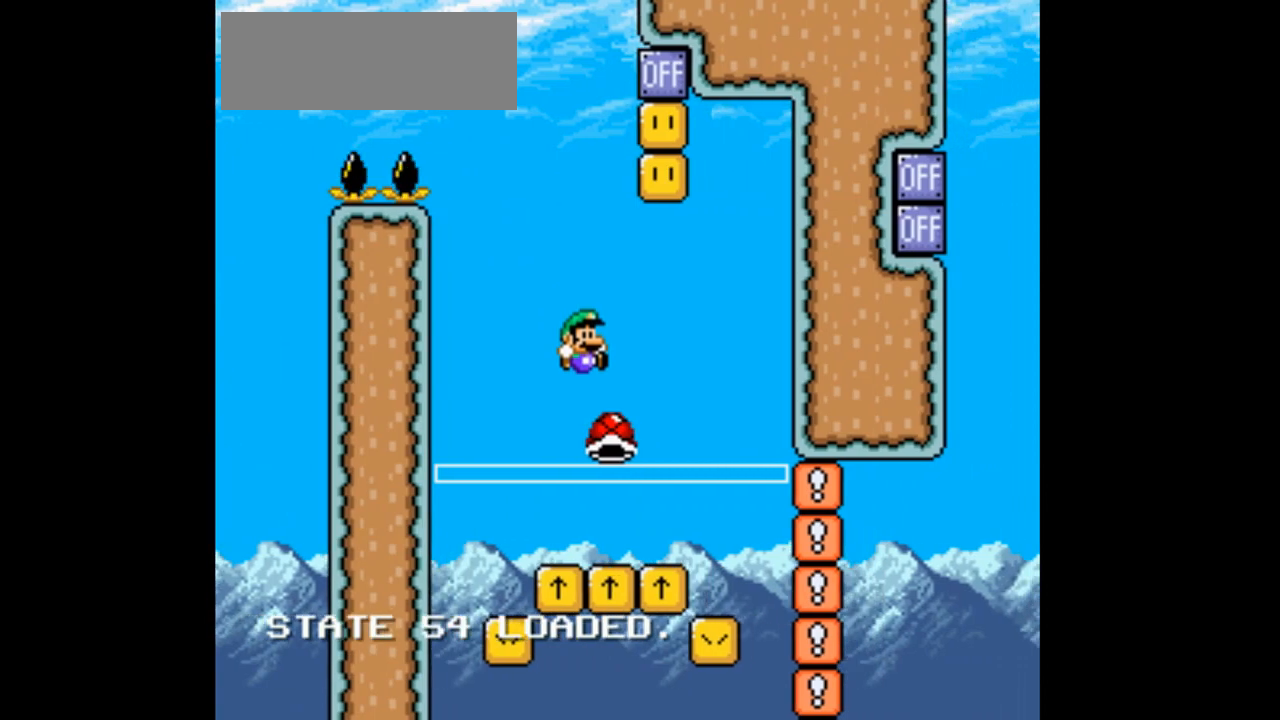
{"dt_ms": 500, "buttons": ["B", "Y", "DPAD_UP", "DPAD_RIGHT"], "events": [[167, "DPAD_LEFT", "down"], [167, "DPAD_UP", "down"], [300, "Y", "up"], [400, "DPAD_LEFT", "up"], [400, "Y", "down"], [500, "DPAD_RIGHT", "down"]]}